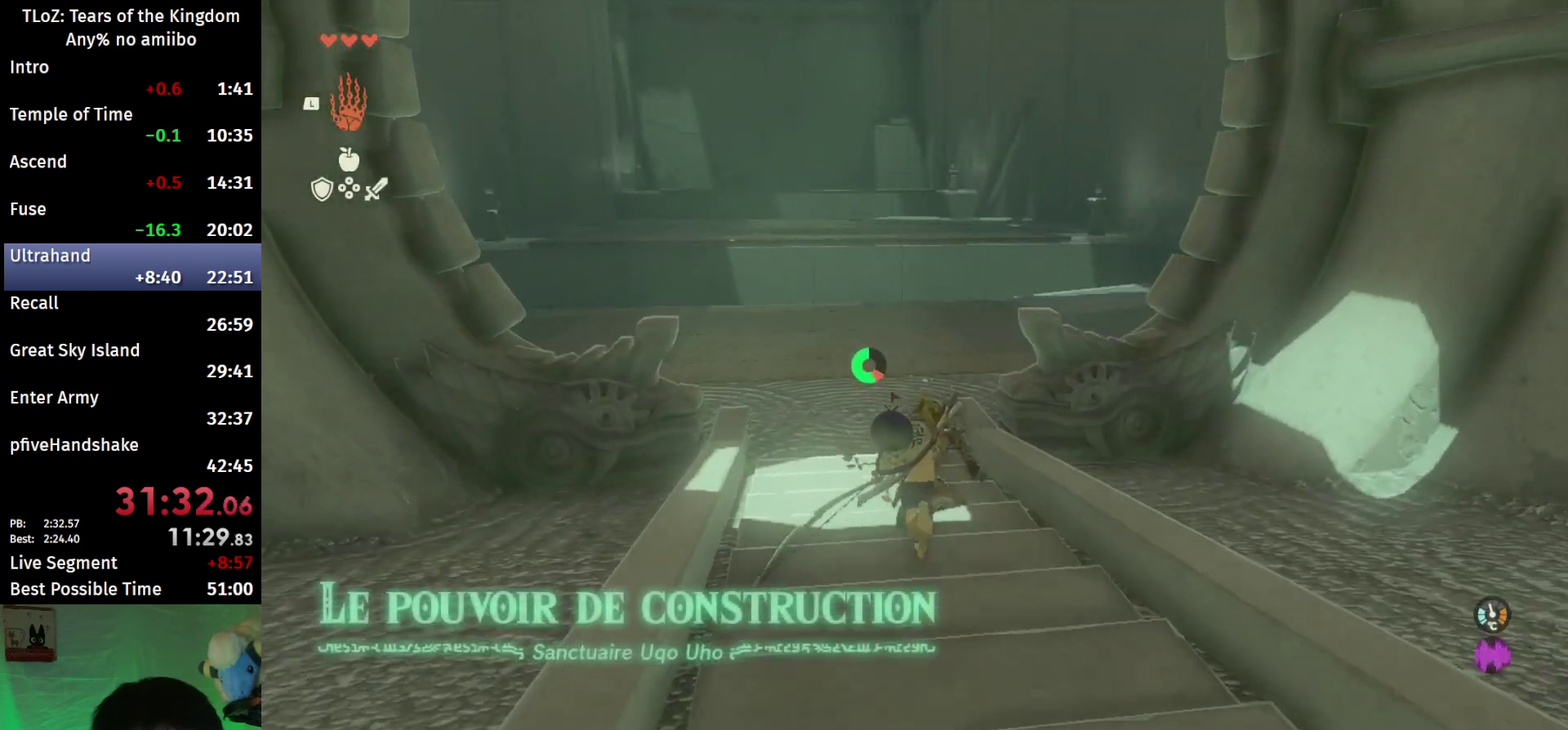
Gameplay with a controller (Nintendo layout); each line is a JSON object with the inputs held at the frame after it. "events" lists button and stick changes between this image and that frame as [ms after this image, input, new state], when the widget could be followed in between. This overlay highlights the sticks when they move; stick clicks (L3 R3) are not distinguishable. Not read: L3 R3.
{"buttons": ["B"], "left_stick": "up", "right_stick": "down-right", "events": [[433, "right_stick", "down-right"]]}
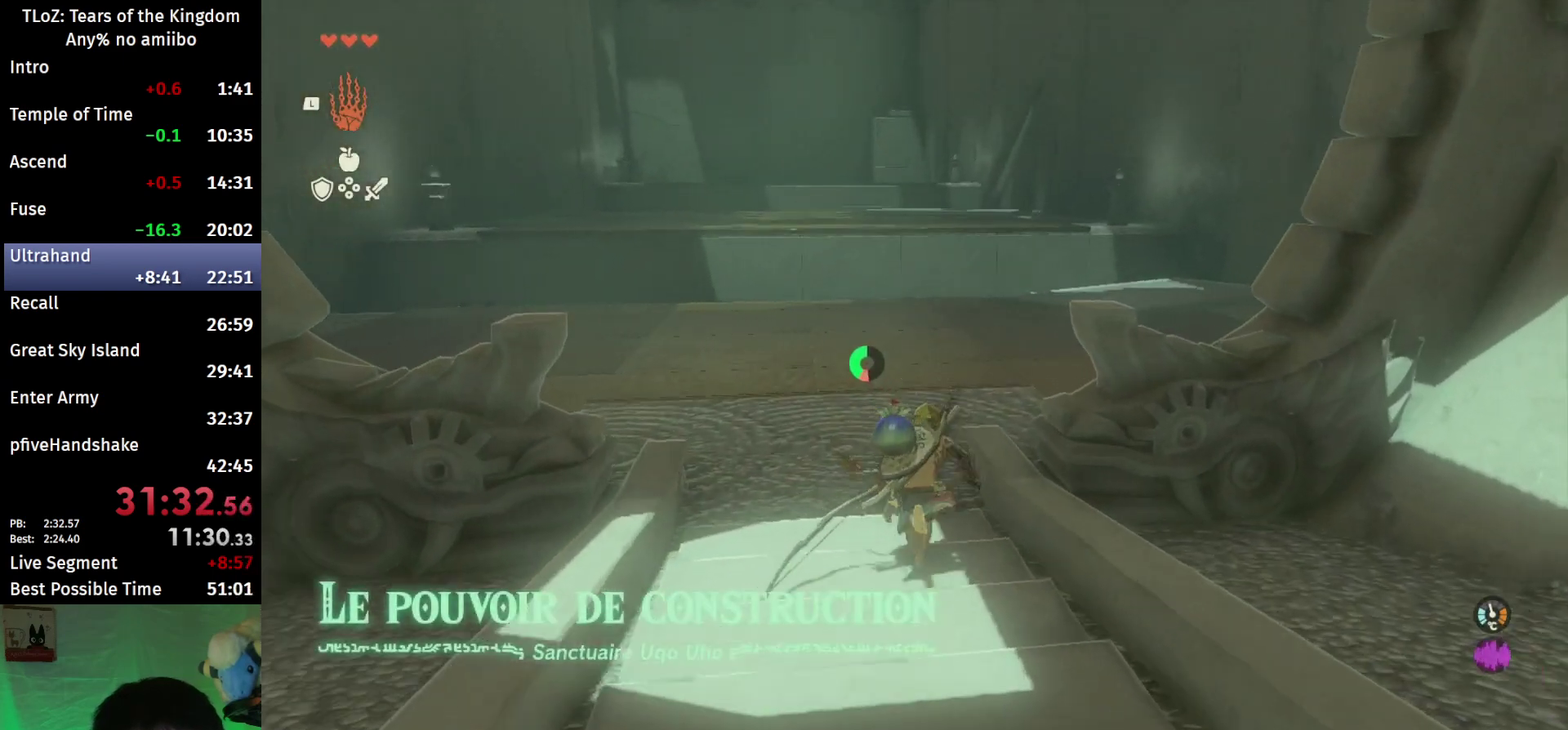
{"buttons": ["B"], "left_stick": "up", "right_stick": "center", "events": [[133, "right_stick", "center"]]}
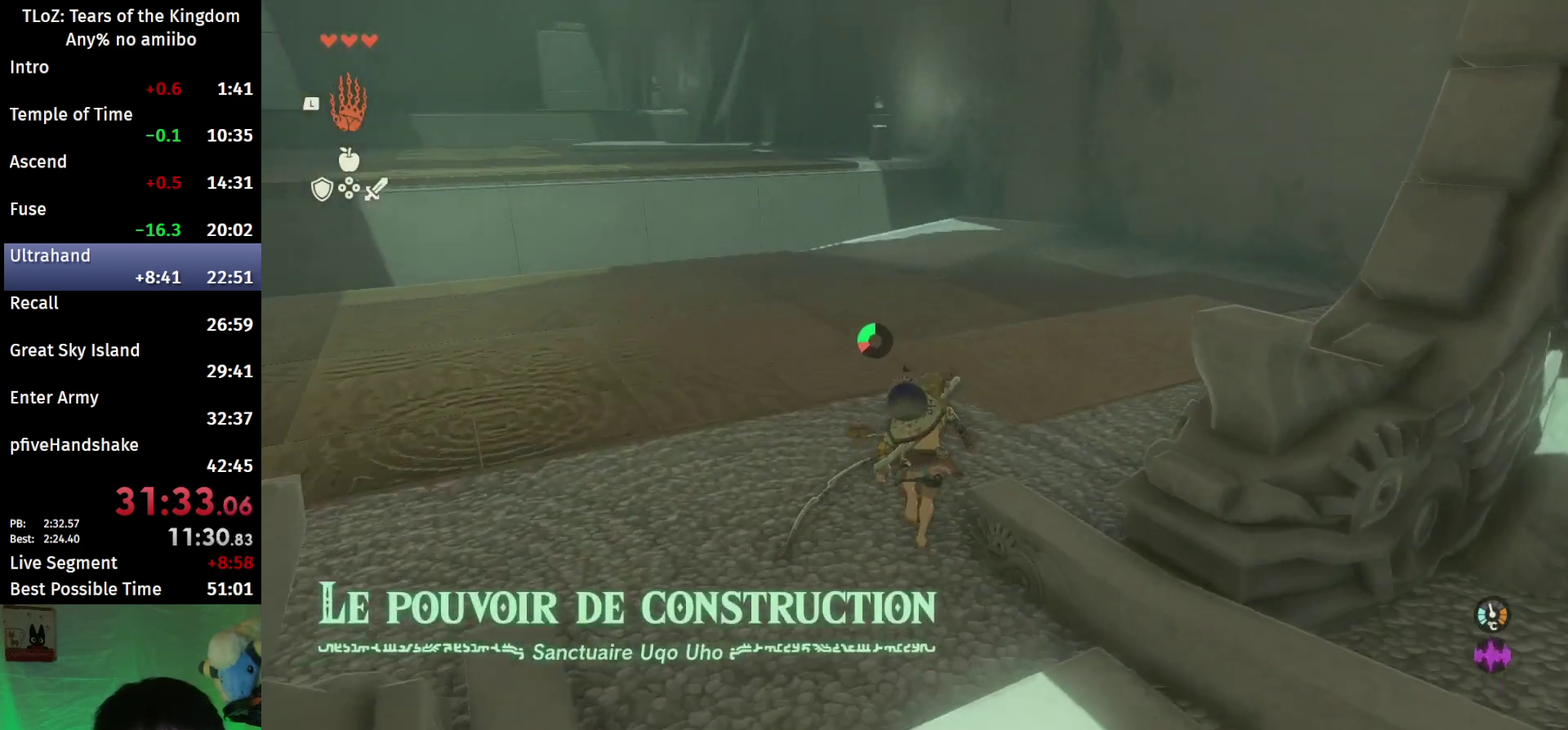
{"buttons": ["B"], "left_stick": "up", "right_stick": "center", "events": []}
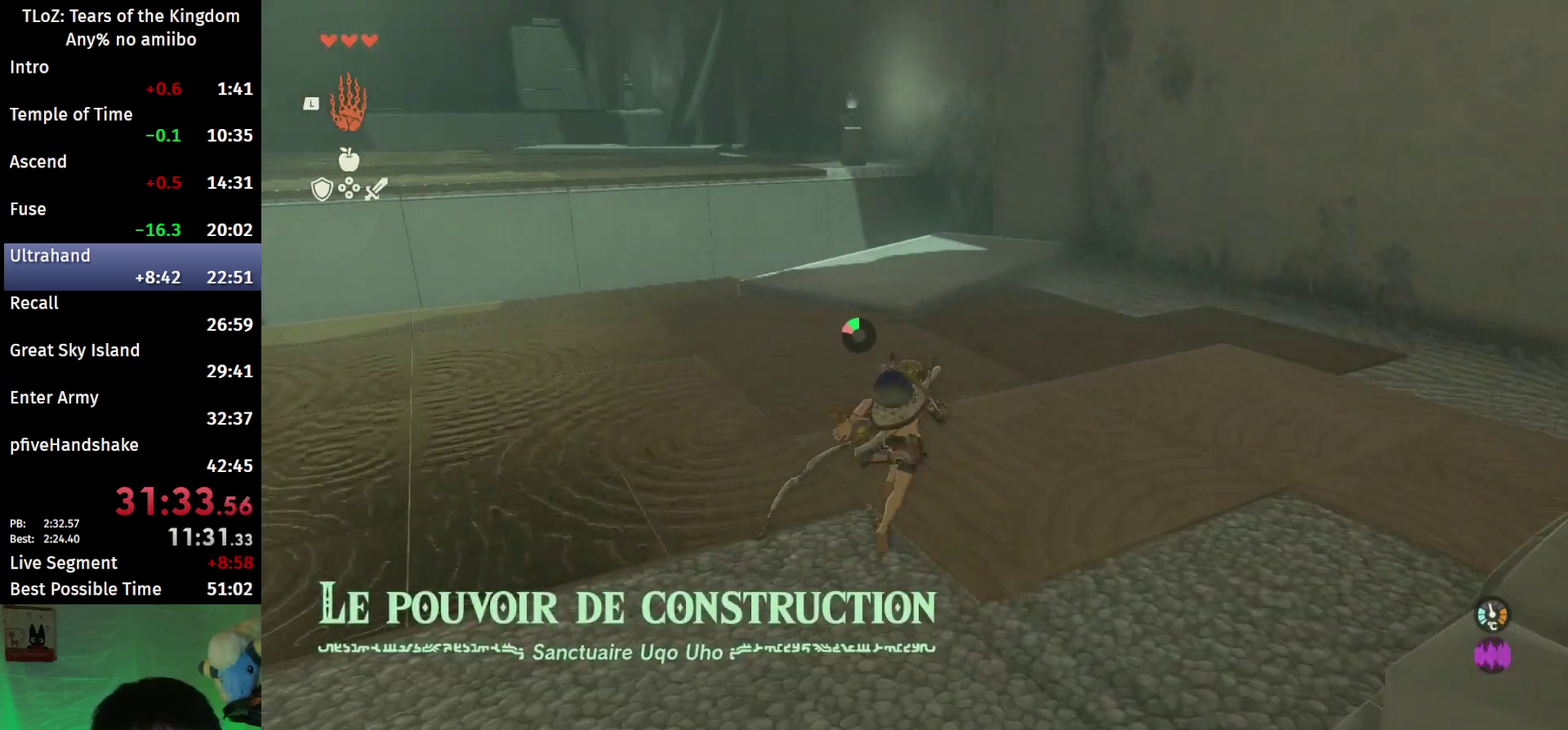
{"buttons": [], "left_stick": "up", "right_stick": "center", "events": [[433, "B", "up"]]}
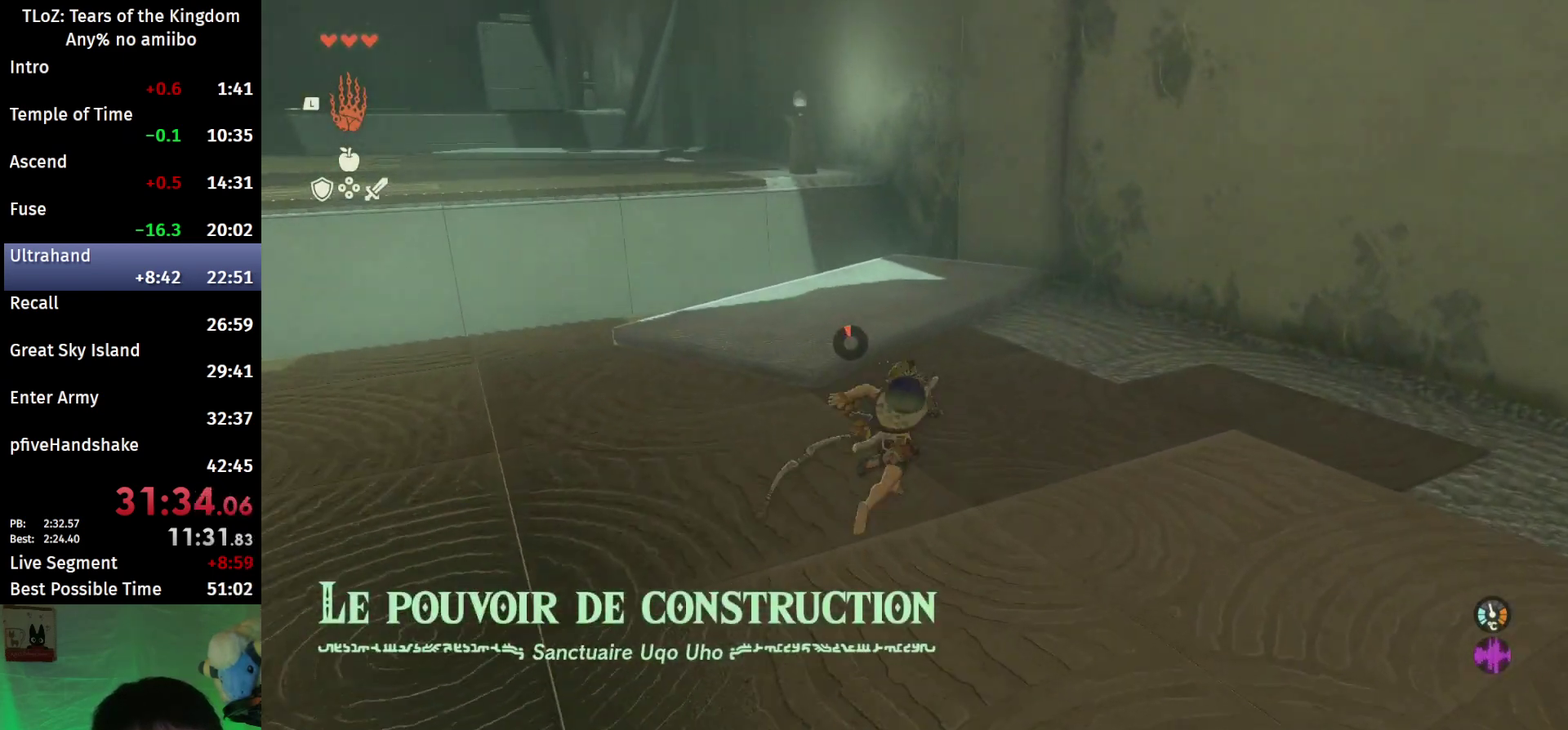
{"buttons": [], "left_stick": "up", "right_stick": "up-left", "events": [[367, "right_stick", "up-left"]]}
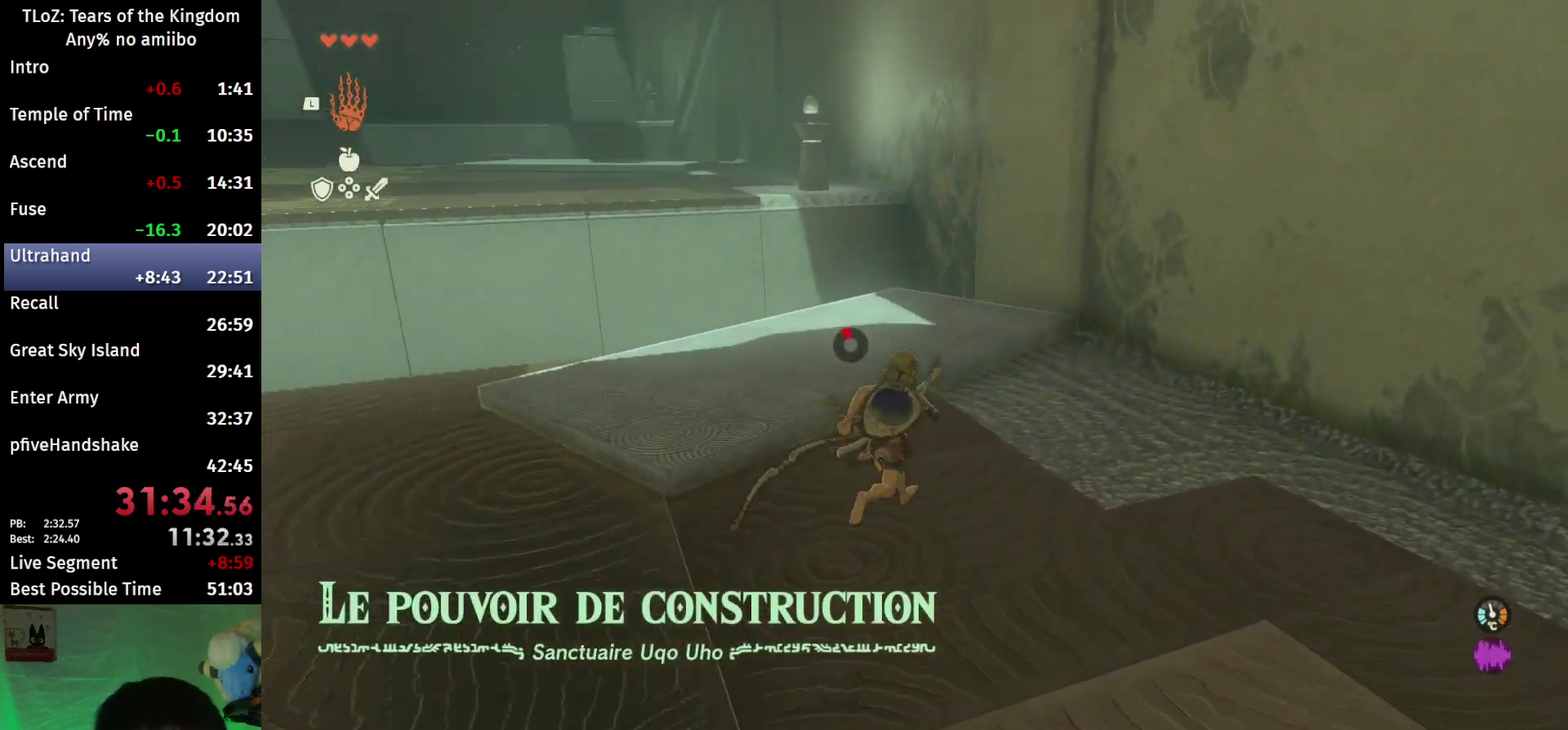
{"buttons": ["L2", "R1"], "left_stick": "center", "right_stick": "center", "events": [[200, "R1", "down"], [200, "left_stick", "up-right"], [333, "right_stick", "center"], [433, "L2", "down"], [500, "left_stick", "center"]]}
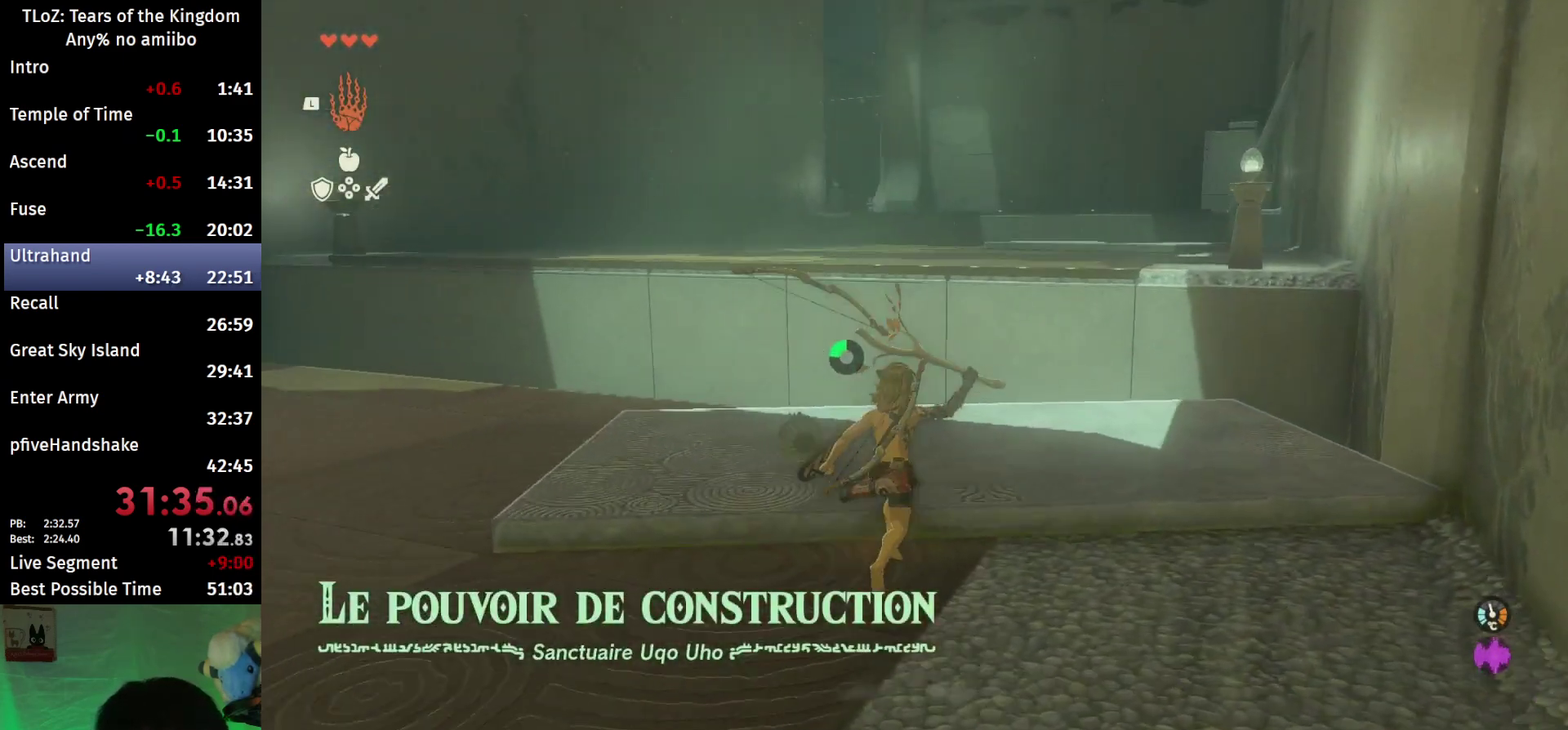
{"buttons": ["L2", "R1"], "left_stick": "center", "right_stick": "center", "events": [[200, "left_stick", "right"], [300, "left_stick", "center"]]}
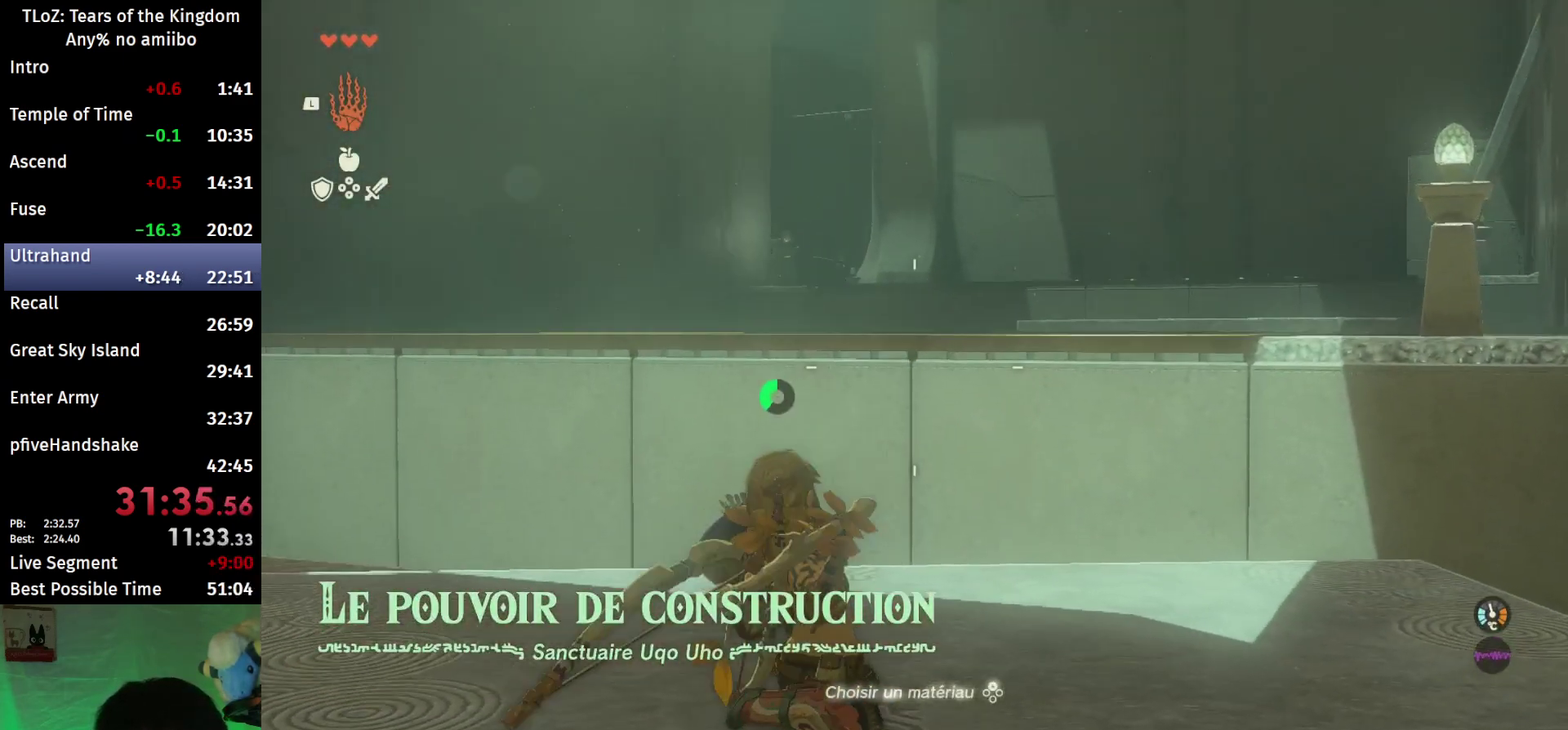
{"buttons": ["B", "L2"], "left_stick": "center", "right_stick": "center", "events": [[433, "B", "down"], [500, "R1", "up"]]}
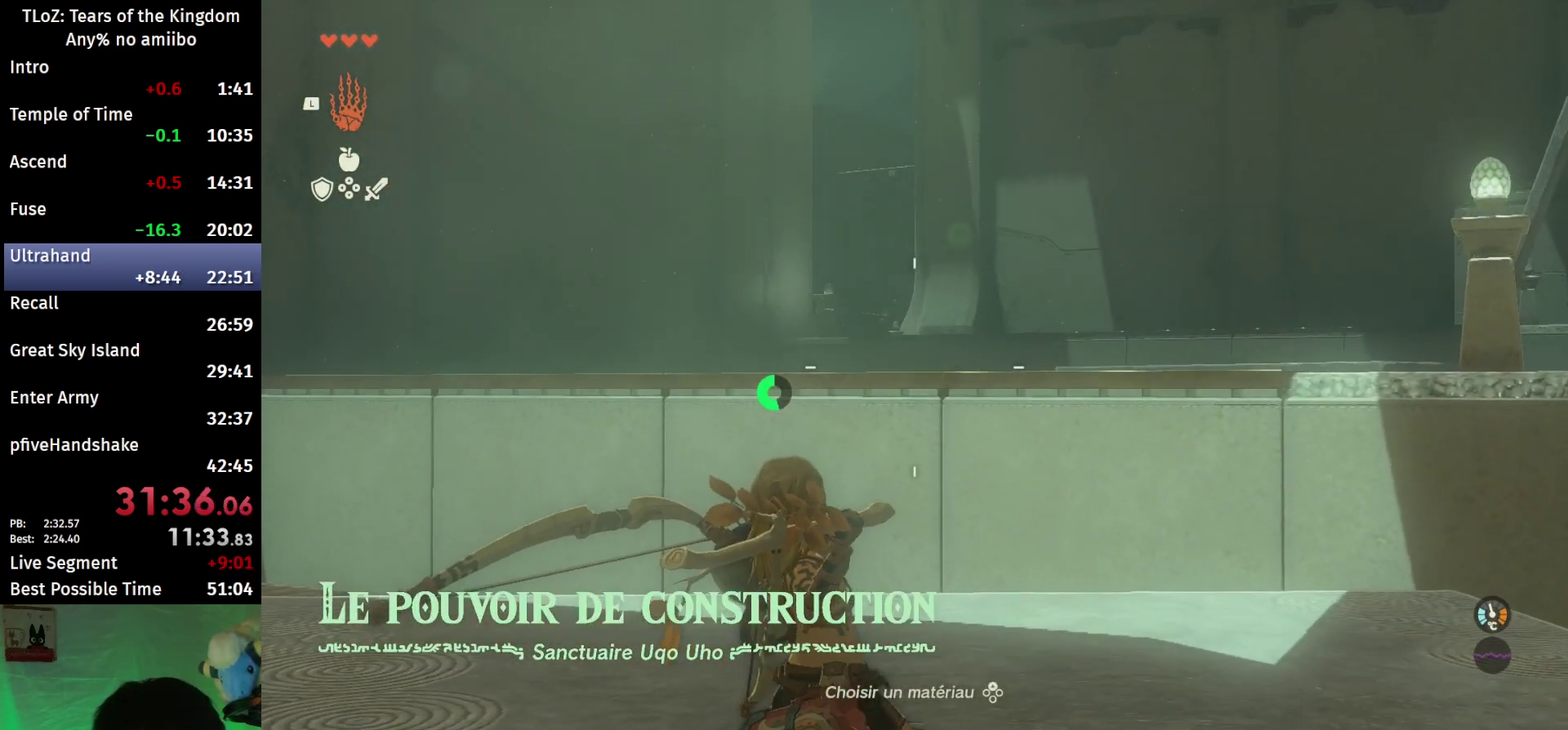
{"buttons": ["L2"], "left_stick": "center", "right_stick": "down-right", "events": [[33, "B", "up"], [200, "right_stick", "down-right"]]}
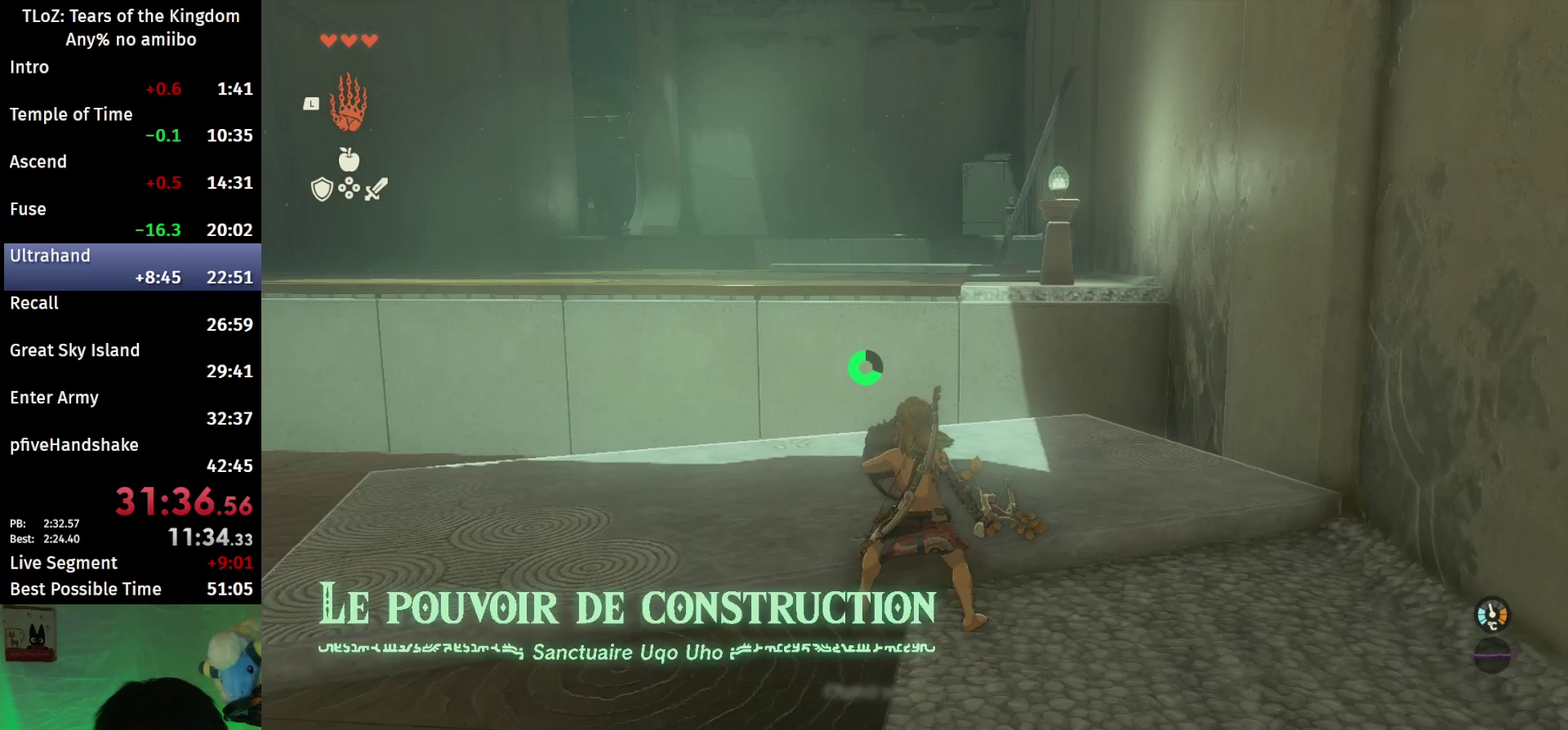
{"buttons": ["L2"], "left_stick": "center", "right_stick": "center", "events": [[100, "left_stick", "up-left"], [200, "left_stick", "center"], [500, "right_stick", "center"]]}
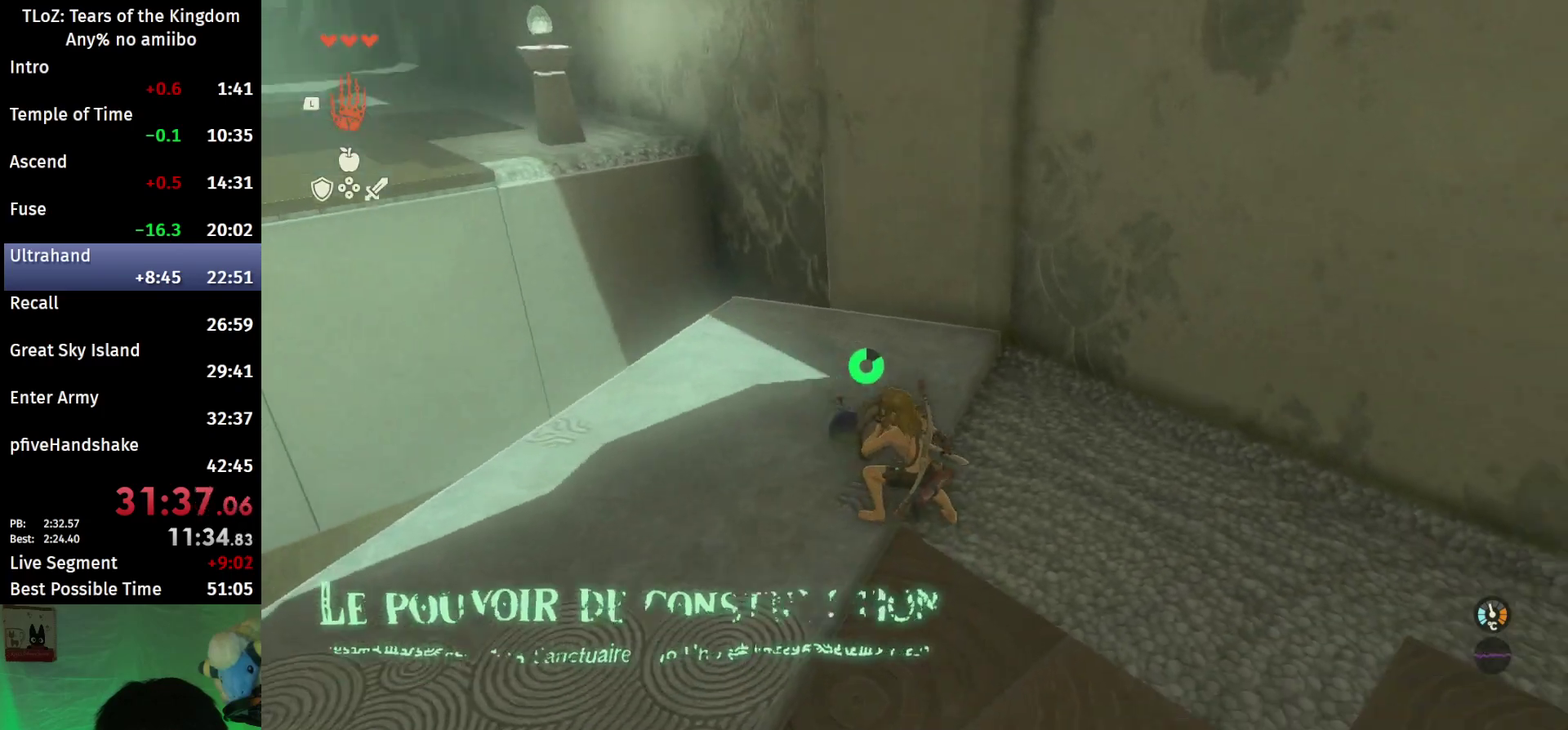
{"buttons": ["L2"], "left_stick": "center", "right_stick": "center", "events": [[133, "left_stick", "up"], [200, "left_stick", "center"]]}
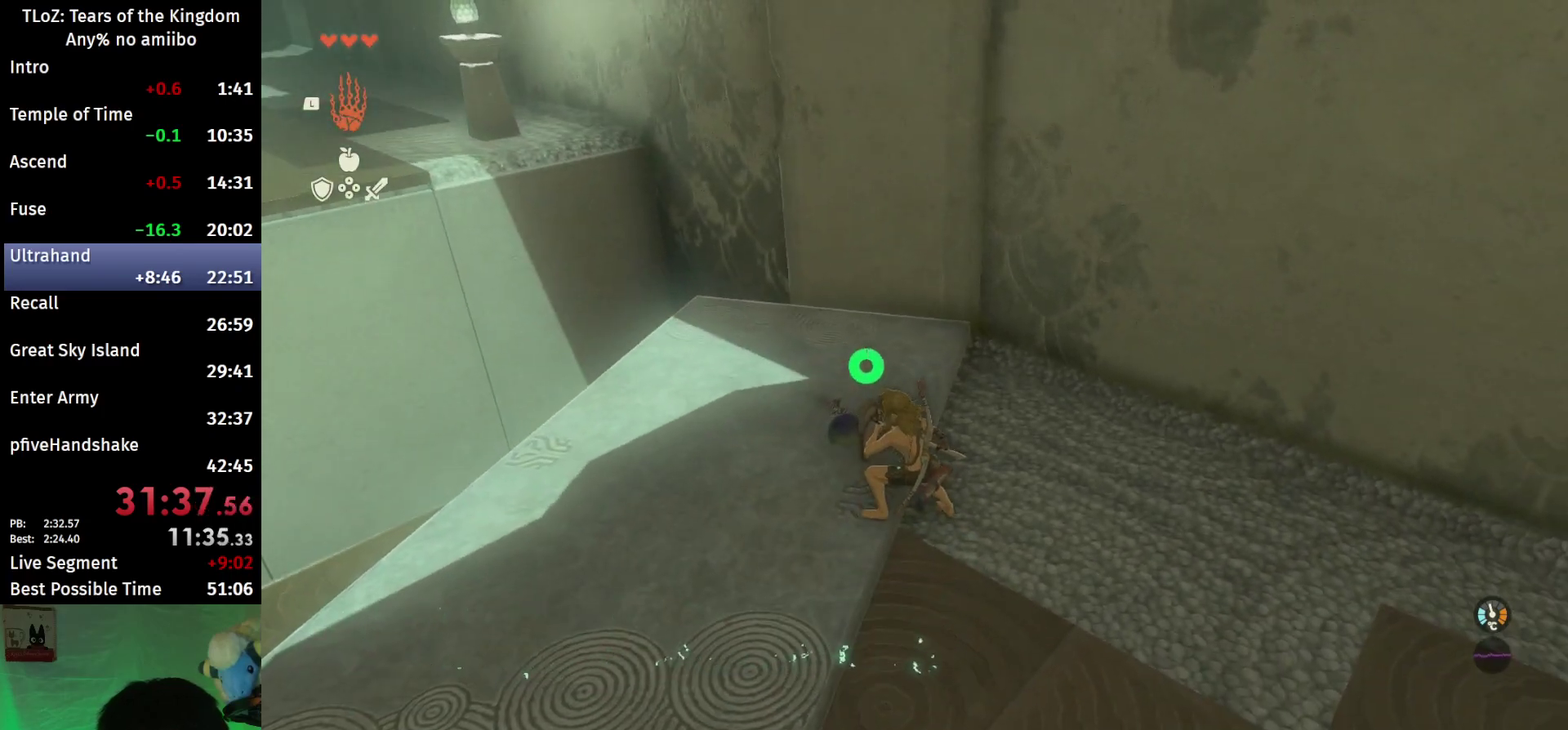
{"buttons": ["L2"], "left_stick": "center", "right_stick": "center", "events": []}
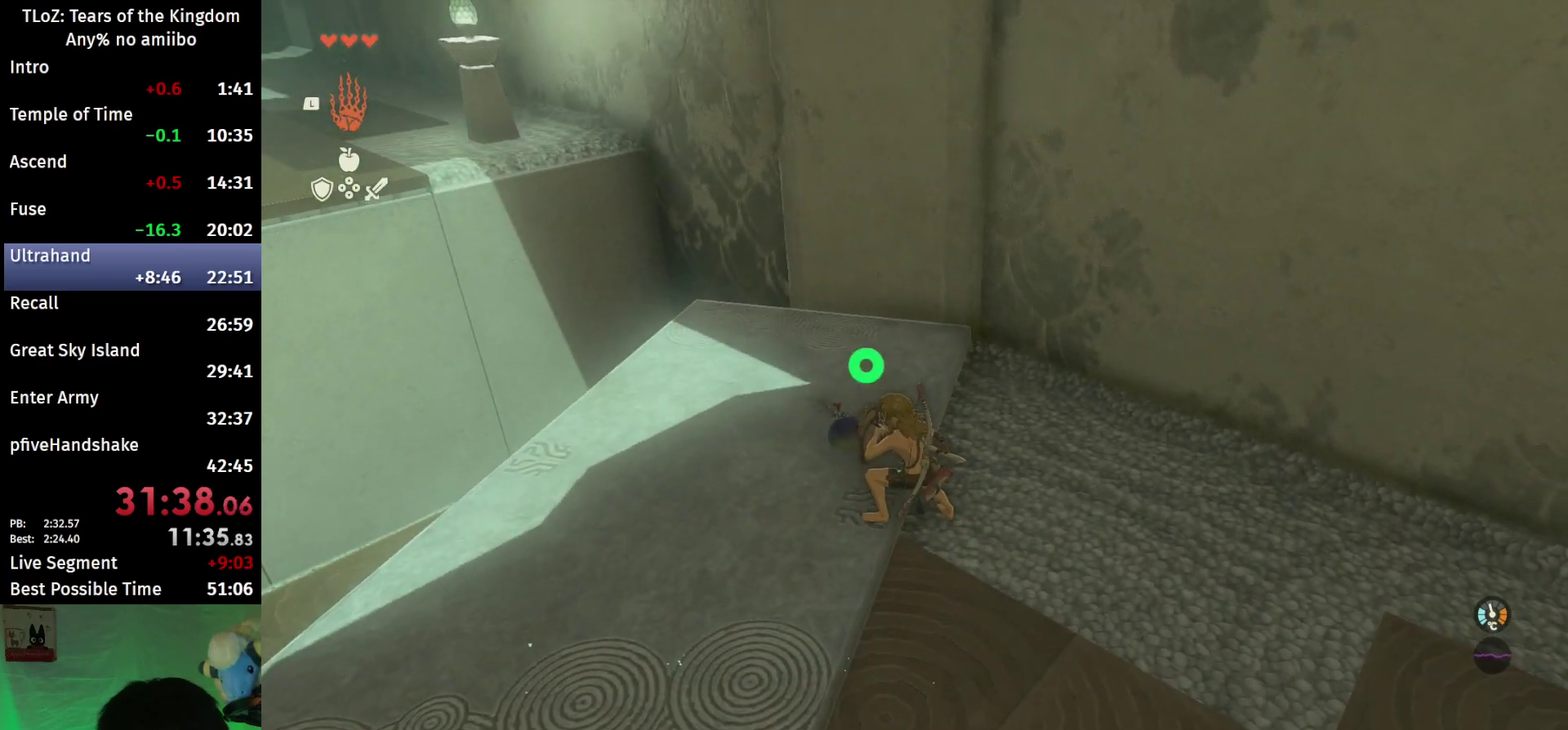
{"buttons": ["L2"], "left_stick": "left", "right_stick": "center", "events": [[133, "Y", "down"], [233, "Y", "up"], [333, "X", "down"], [333, "left_stick", "left"], [367, "A", "down"], [400, "X", "up"], [467, "A", "up"]]}
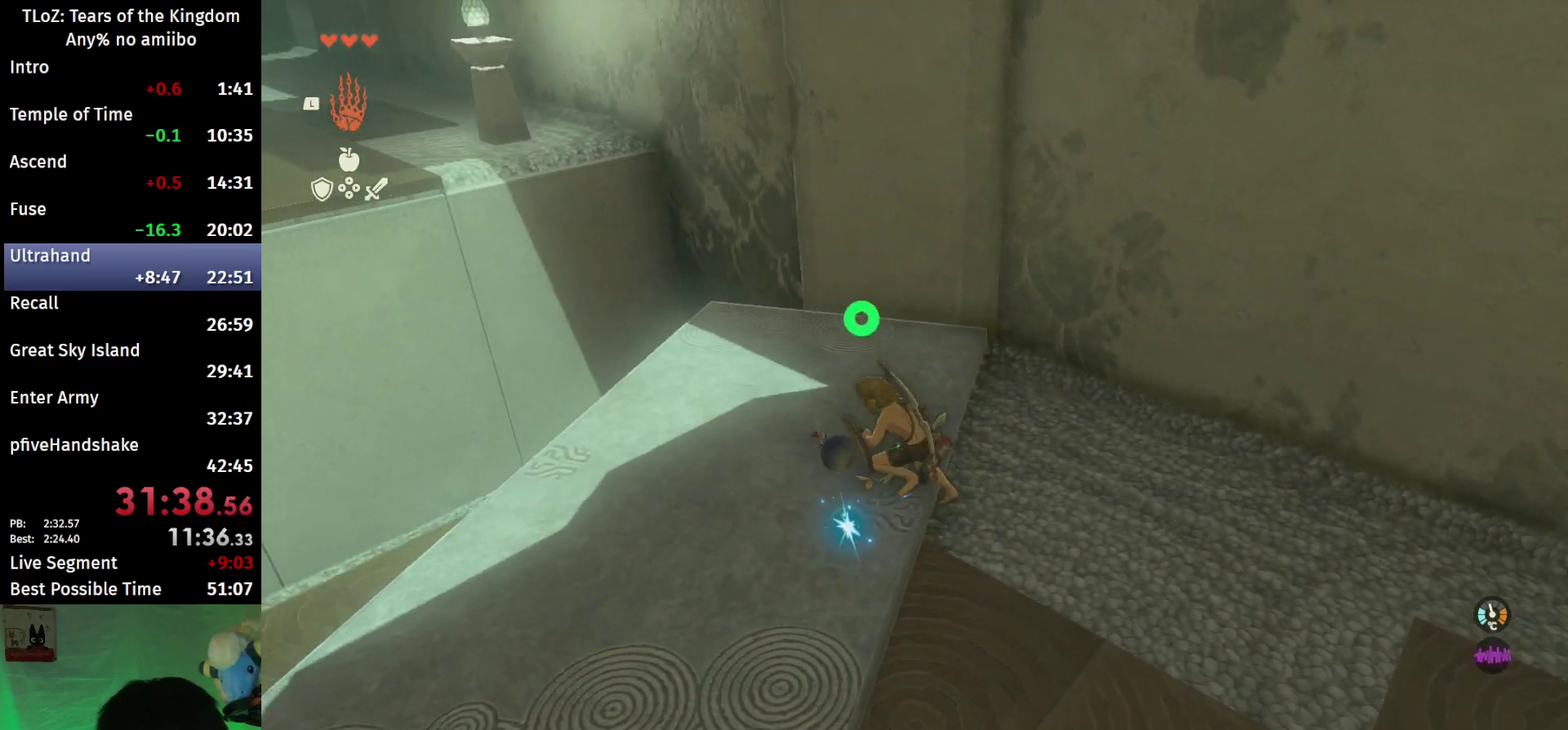
{"buttons": ["L2"], "left_stick": "left", "right_stick": "right", "events": [[133, "right_stick", "down-right"], [467, "right_stick", "right"]]}
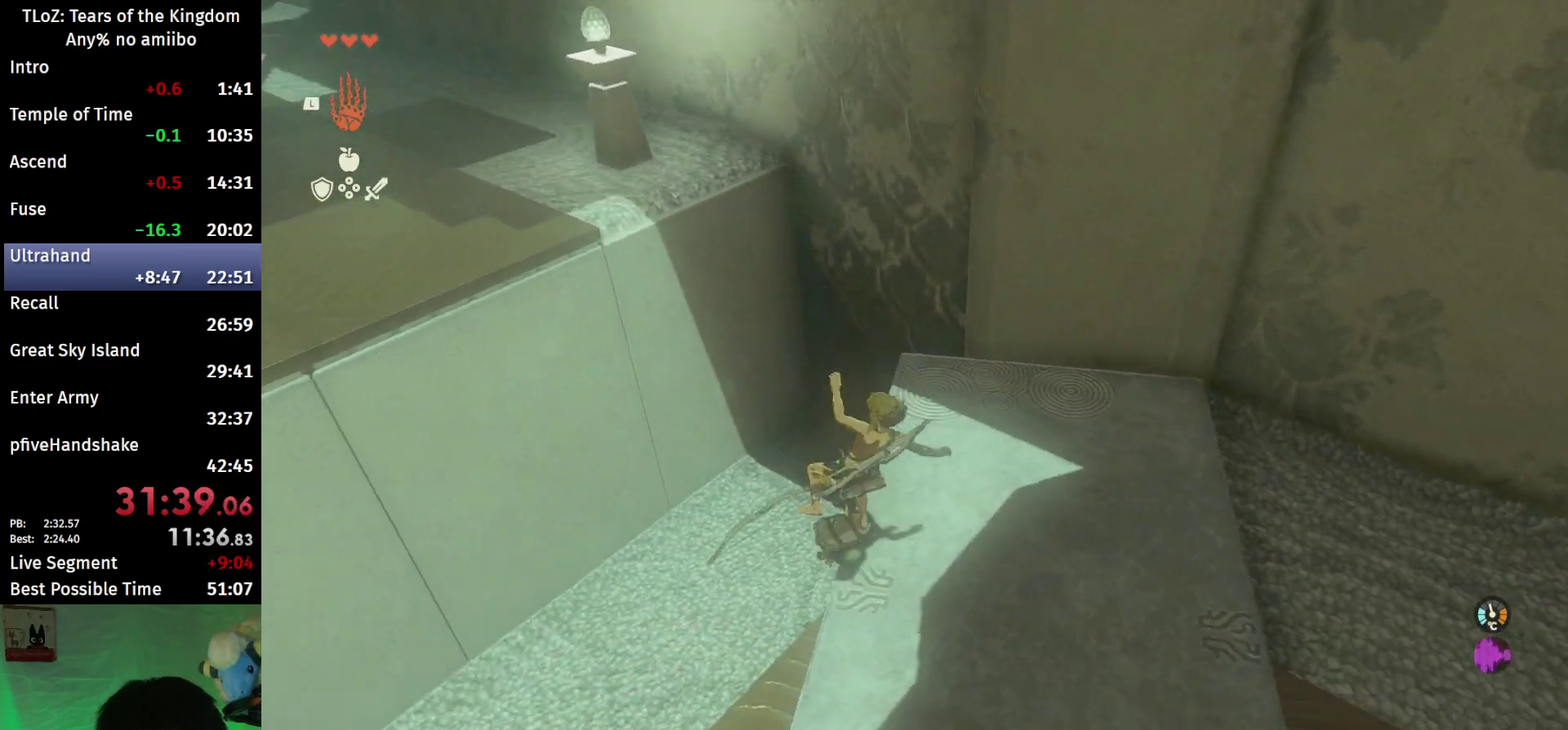
{"buttons": ["L2", "R2"], "left_stick": "center", "right_stick": "right", "events": [[167, "B", "down"], [233, "left_stick", "center"], [300, "B", "up"], [400, "right_stick", "down-right"], [433, "R2", "down"], [467, "right_stick", "right"]]}
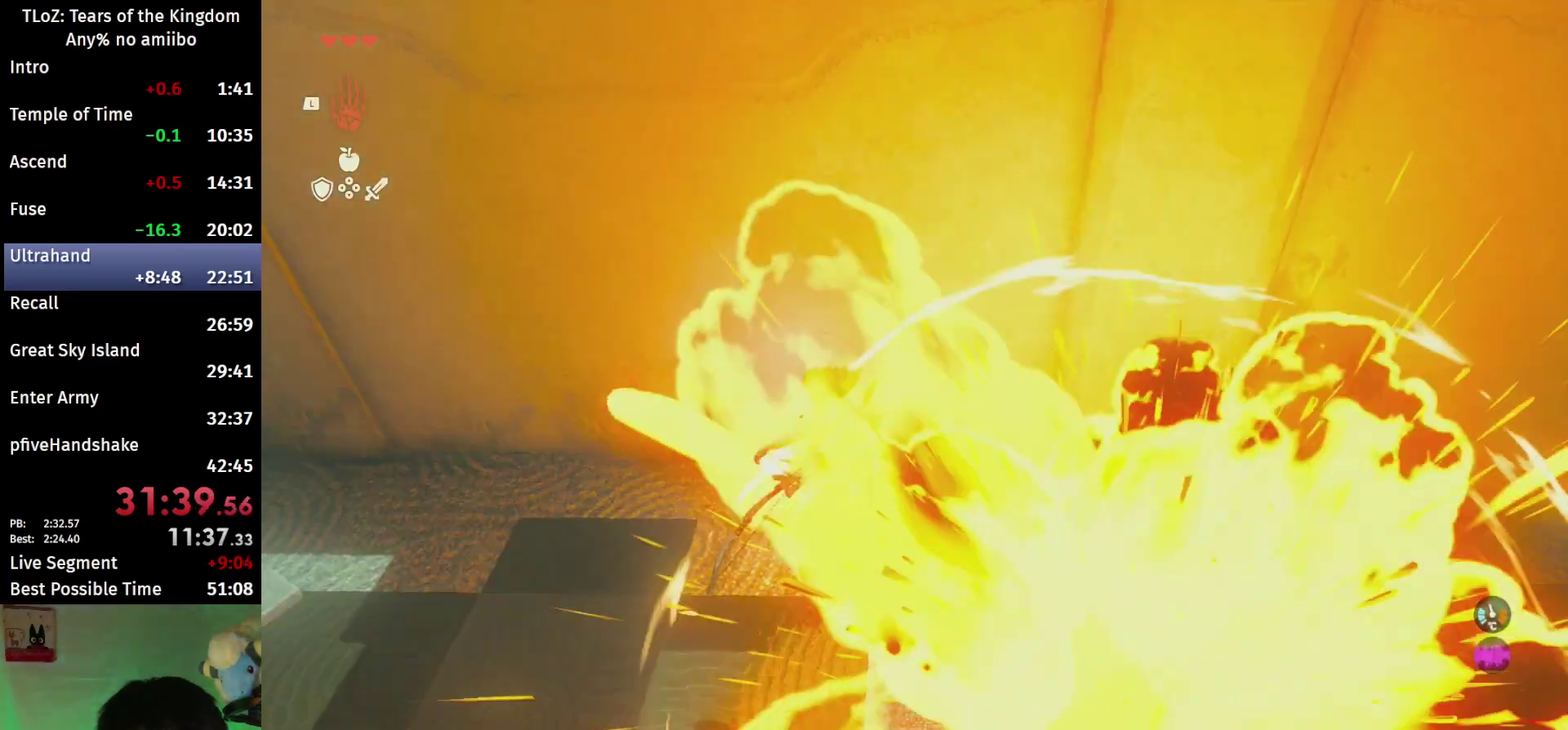
{"buttons": ["L2", "R2"], "left_stick": "center", "right_stick": "center", "events": [[467, "right_stick", "center"]]}
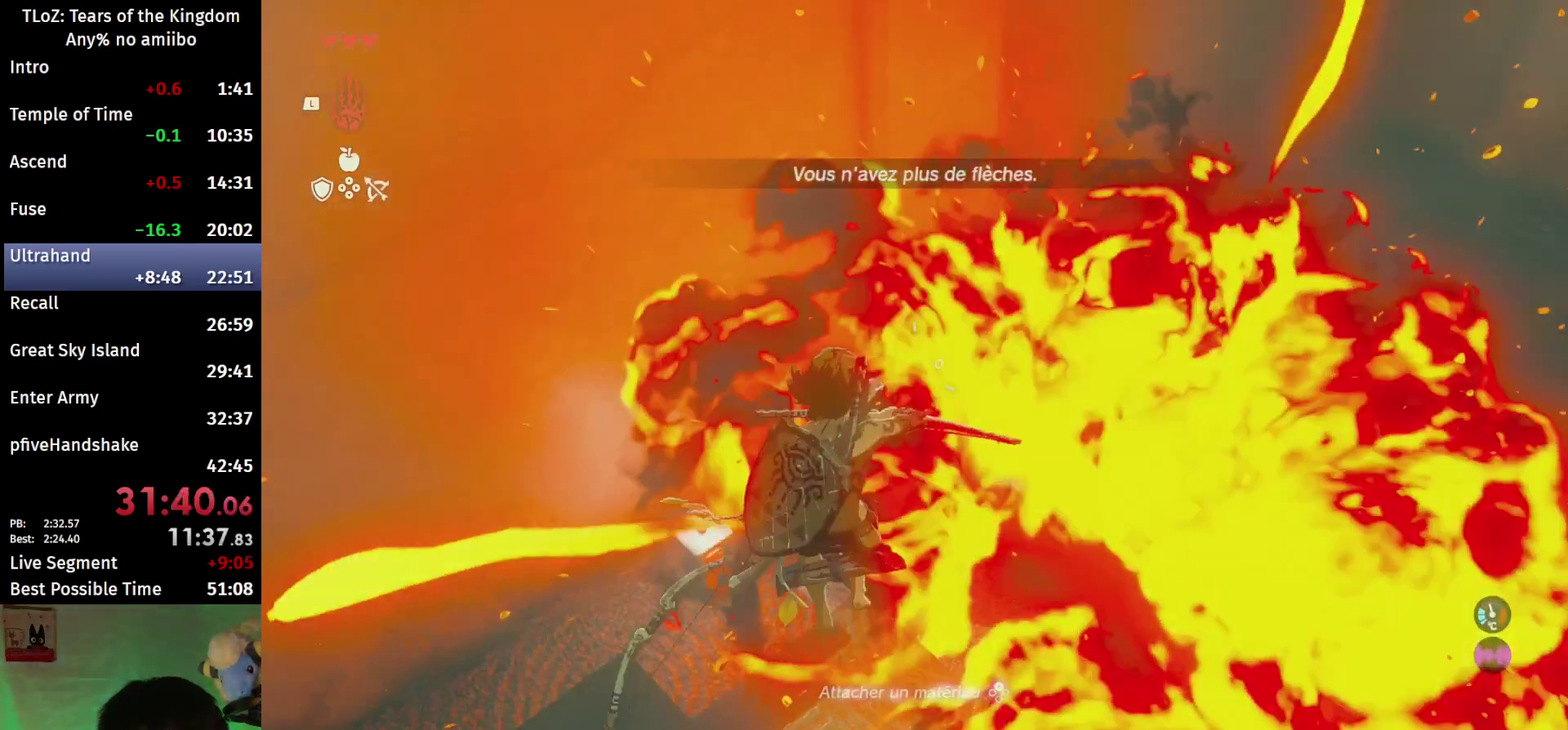
{"buttons": ["L2", "R2"], "left_stick": "center", "right_stick": "down", "events": [[367, "right_stick", "down"]]}
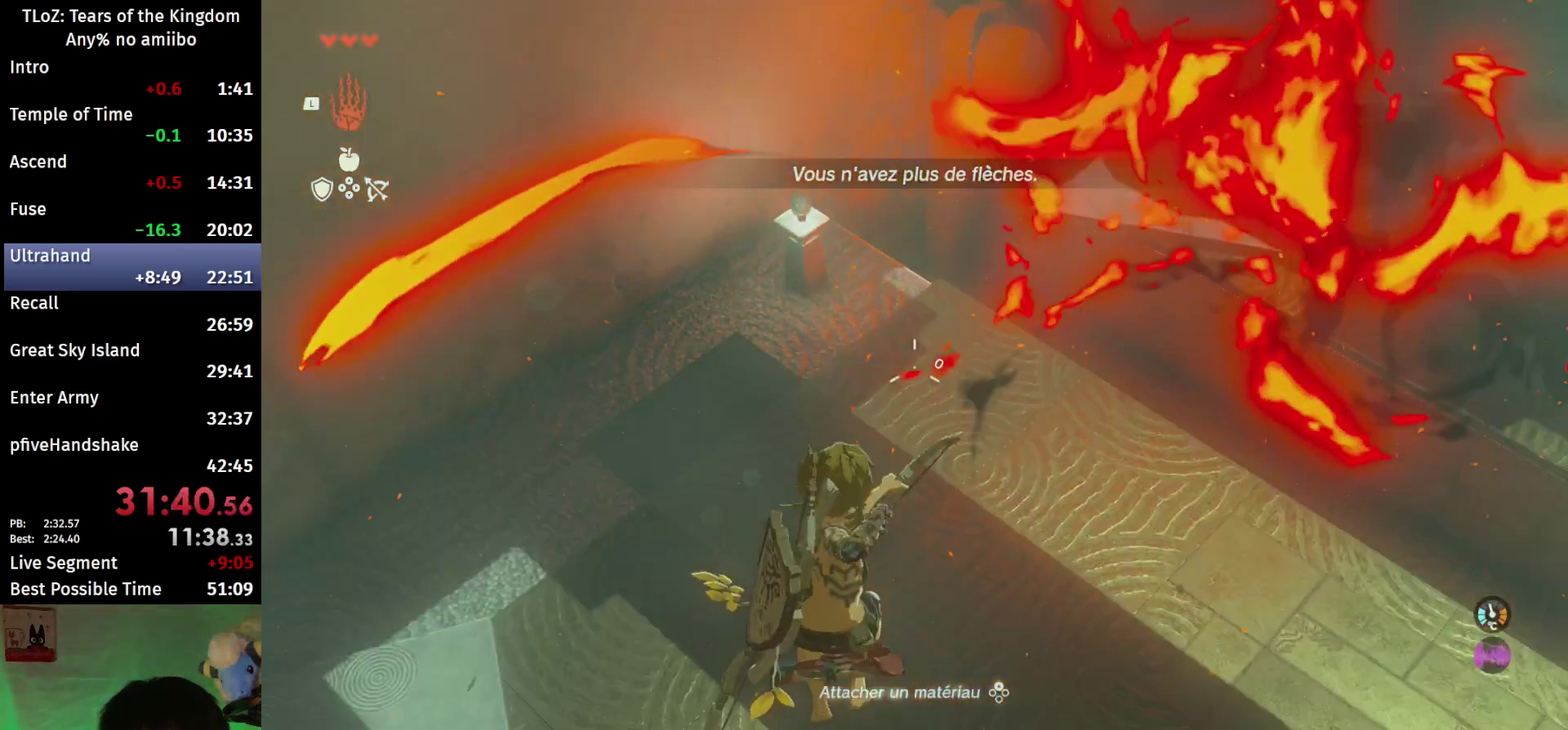
{"buttons": ["L2", "R2"], "left_stick": "center", "right_stick": "down", "events": [[300, "Y", "down"], [467, "Y", "up"]]}
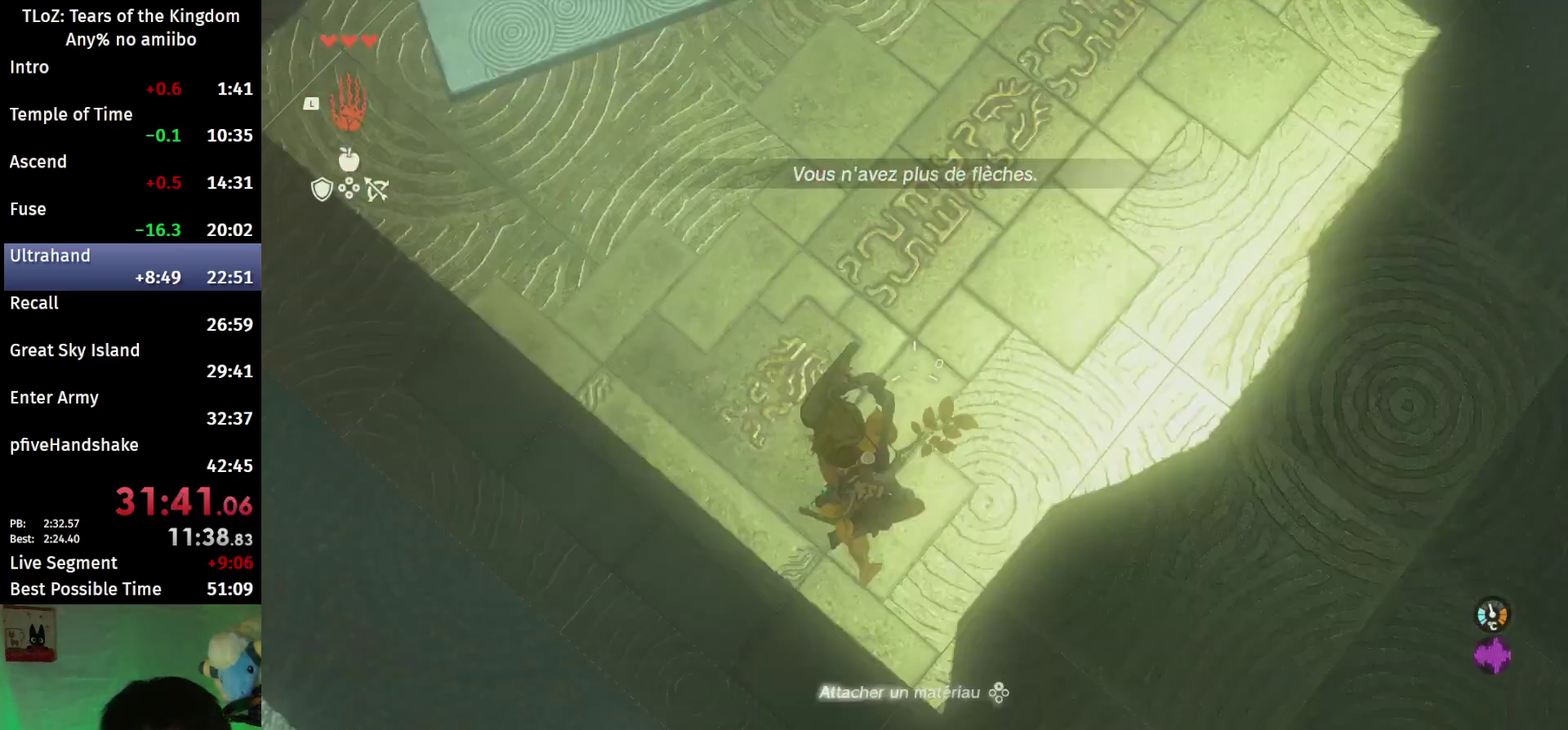
{"buttons": ["L2"], "left_stick": "center", "right_stick": "down", "events": [[33, "R2", "up"]]}
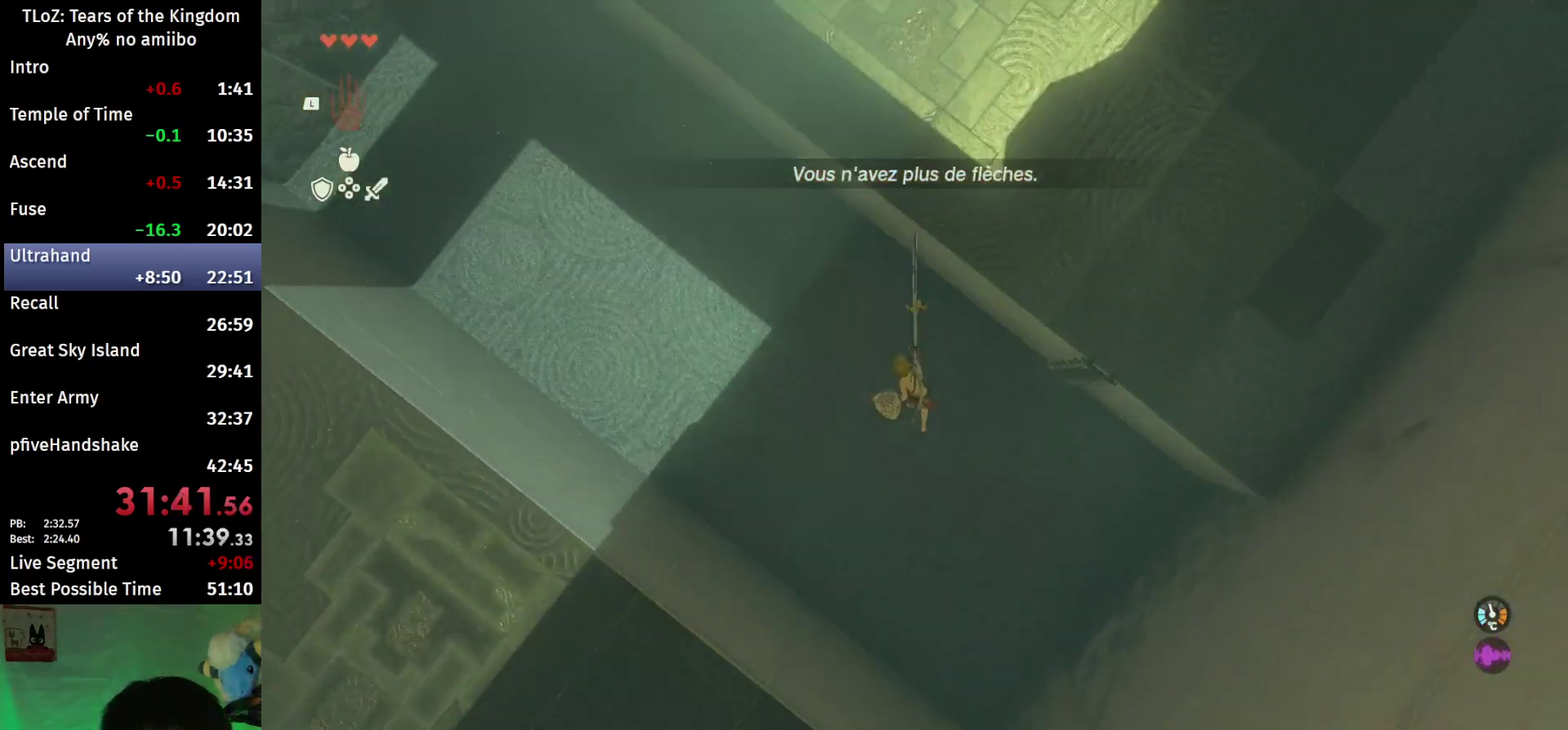
{"buttons": ["L2"], "left_stick": "center", "right_stick": "down", "events": []}
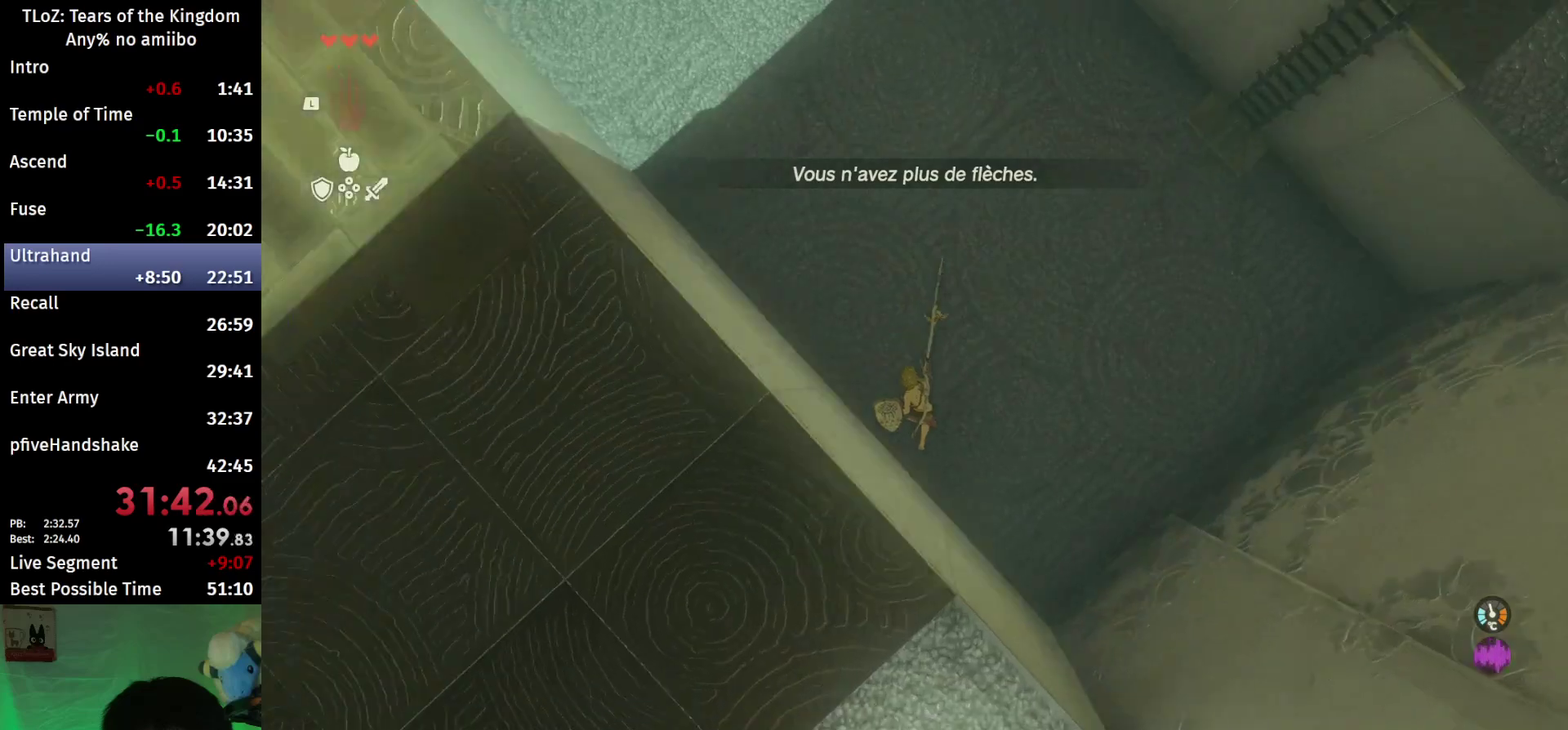
{"buttons": [], "left_stick": "center", "right_stick": "center", "events": [[100, "right_stick", "down-left"], [267, "START", "down"], [267, "right_stick", "center"], [333, "L2", "up"], [400, "START", "up"]]}
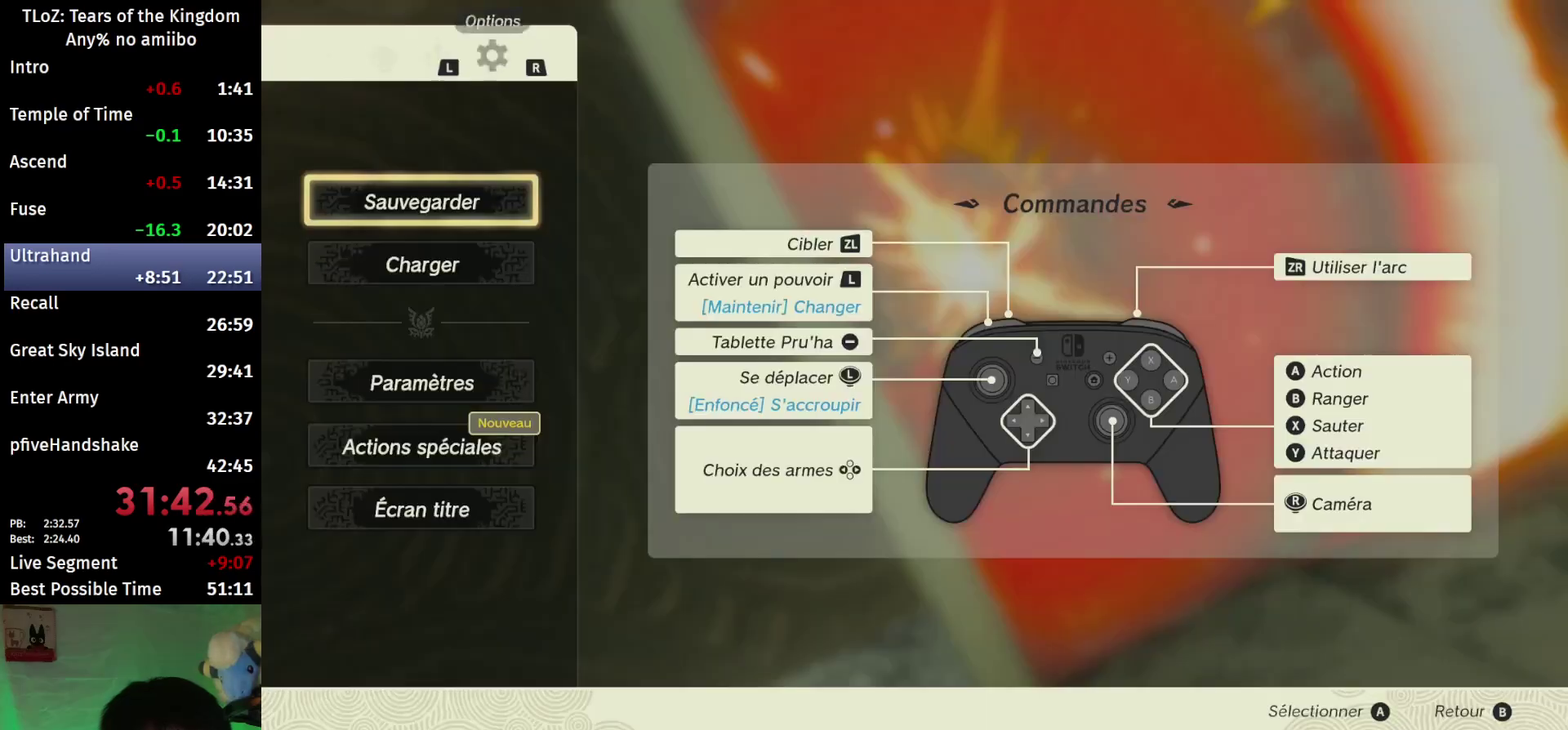
{"buttons": ["A"], "left_stick": "center", "right_stick": "center", "events": [[300, "left_stick", "down"], [400, "A", "down"], [400, "left_stick", "center"]]}
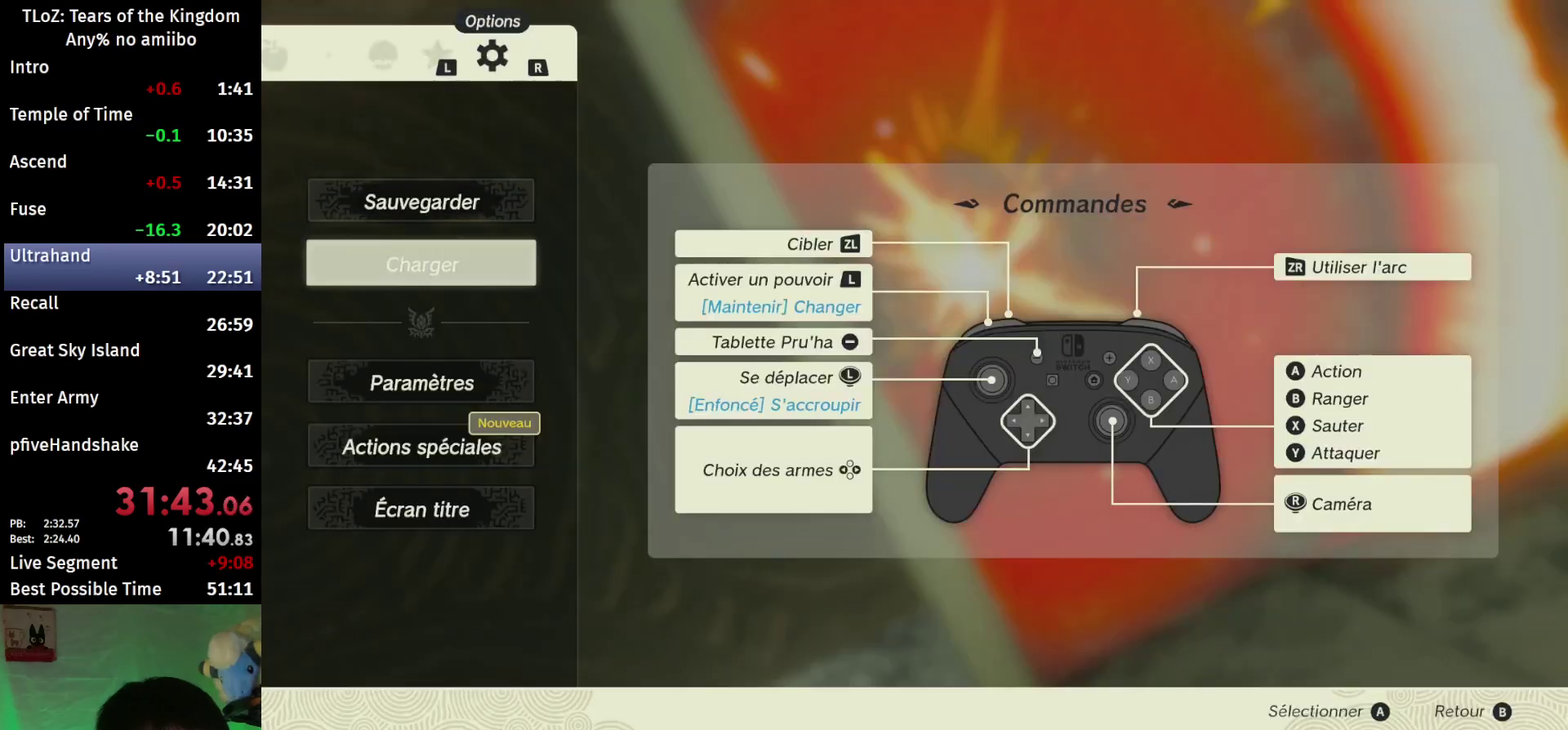
{"buttons": [], "left_stick": "center", "right_stick": "center", "events": [[33, "A", "up"]]}
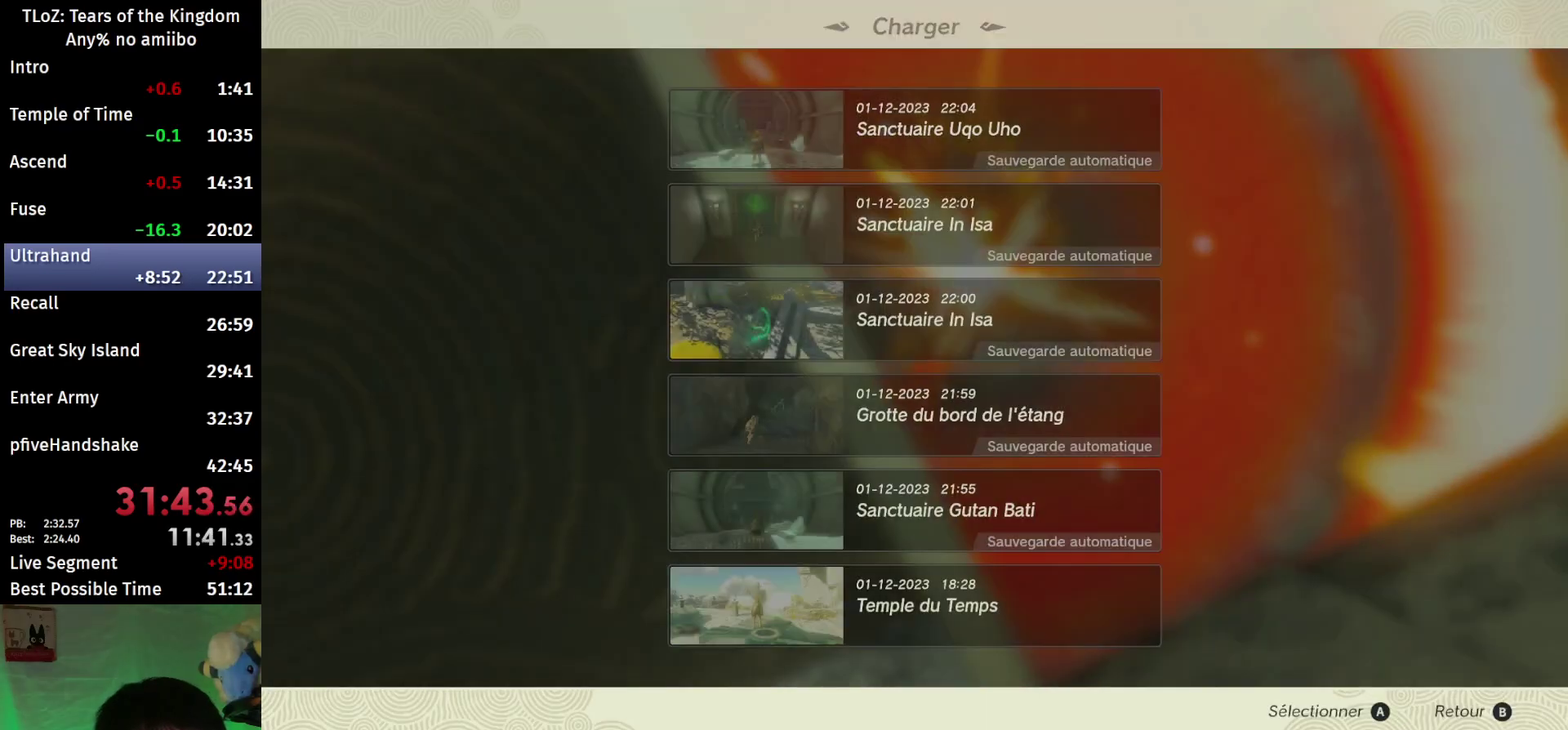
{"buttons": [], "left_stick": "center", "right_stick": "center", "events": []}